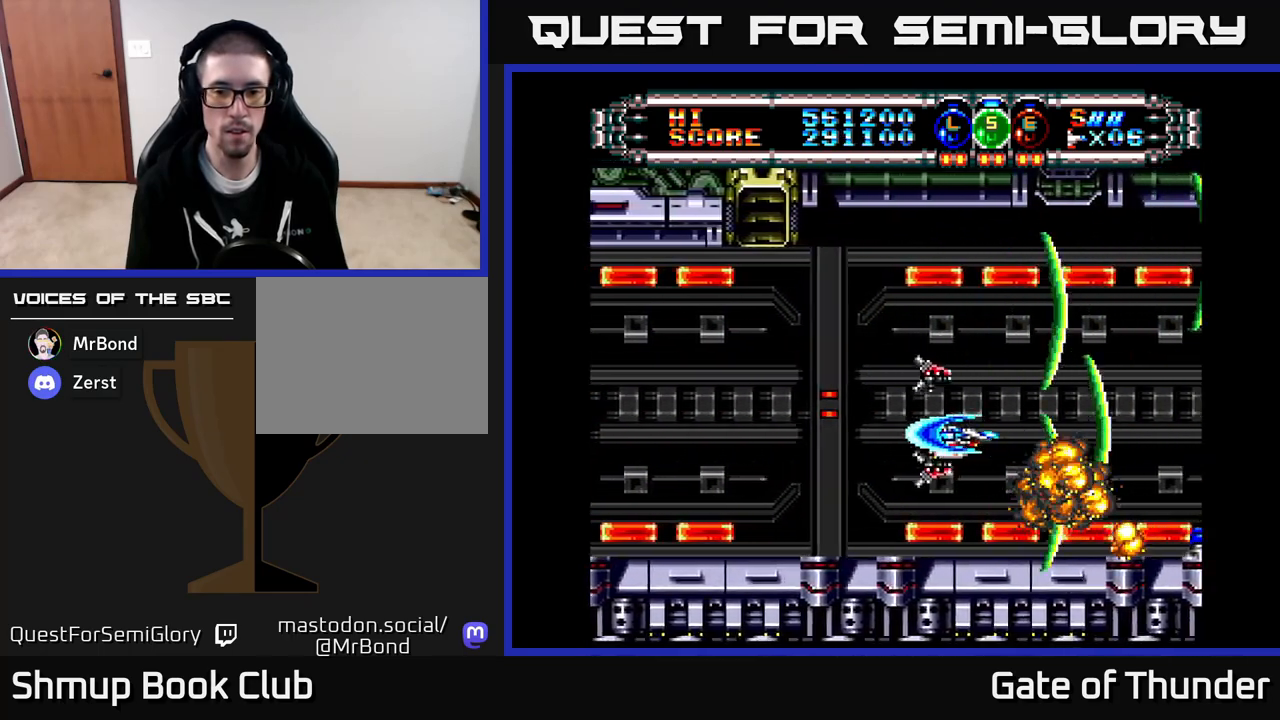
Gameplay with a controller (Xbox layout); each line is a JSON object with the inputs held at the frame after it. "events" lists button and stick changes between this image and that frame as [ms after this image, input, new state], when the widget could be followed in between. Not read: right_stick.
{"buttons": ["X"], "left_stick": "center", "events": [[50, "DPAD_LEFT", "down"], [50, "DPAD_UP", "down"], [117, "DPAD_LEFT", "up"], [133, "DPAD_UP", "up"], [167, "DPAD_RIGHT", "down"], [250, "DPAD_RIGHT", "up"]]}
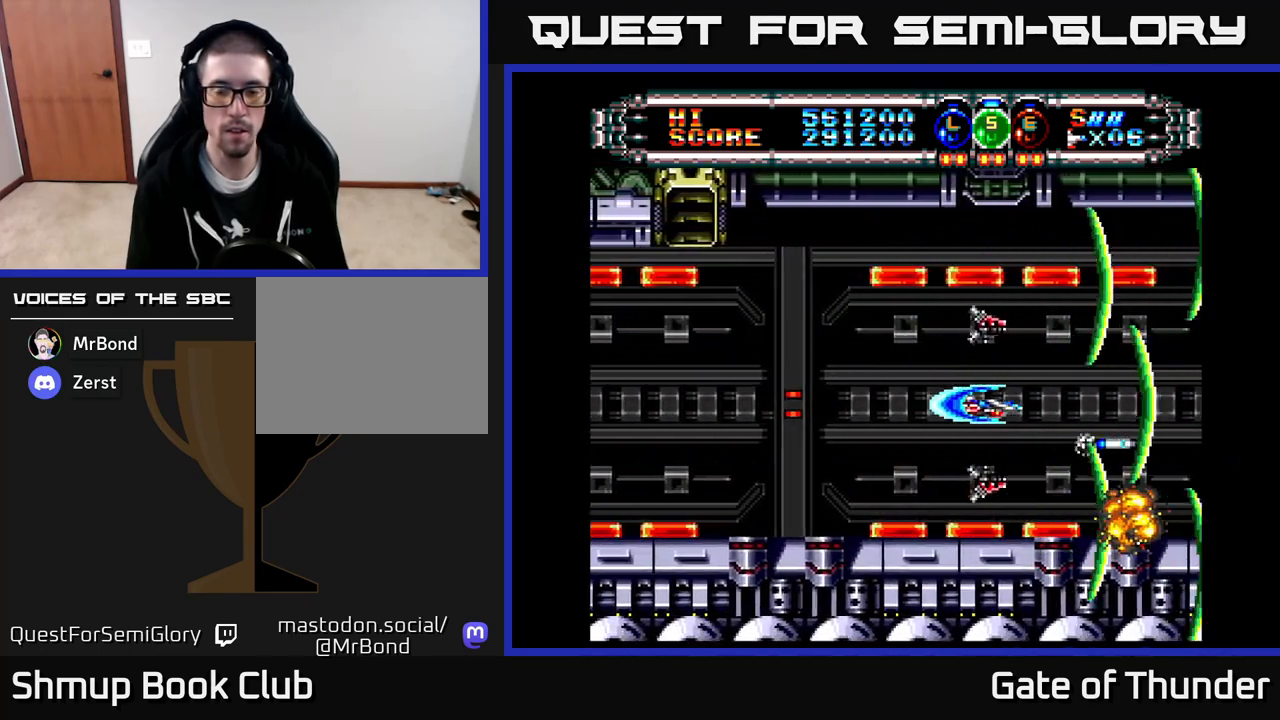
{"buttons": ["X"], "left_stick": "center", "events": [[200, "DPAD_UP", "down"], [283, "DPAD_RIGHT", "down"], [283, "DPAD_UP", "up"], [367, "DPAD_RIGHT", "up"]]}
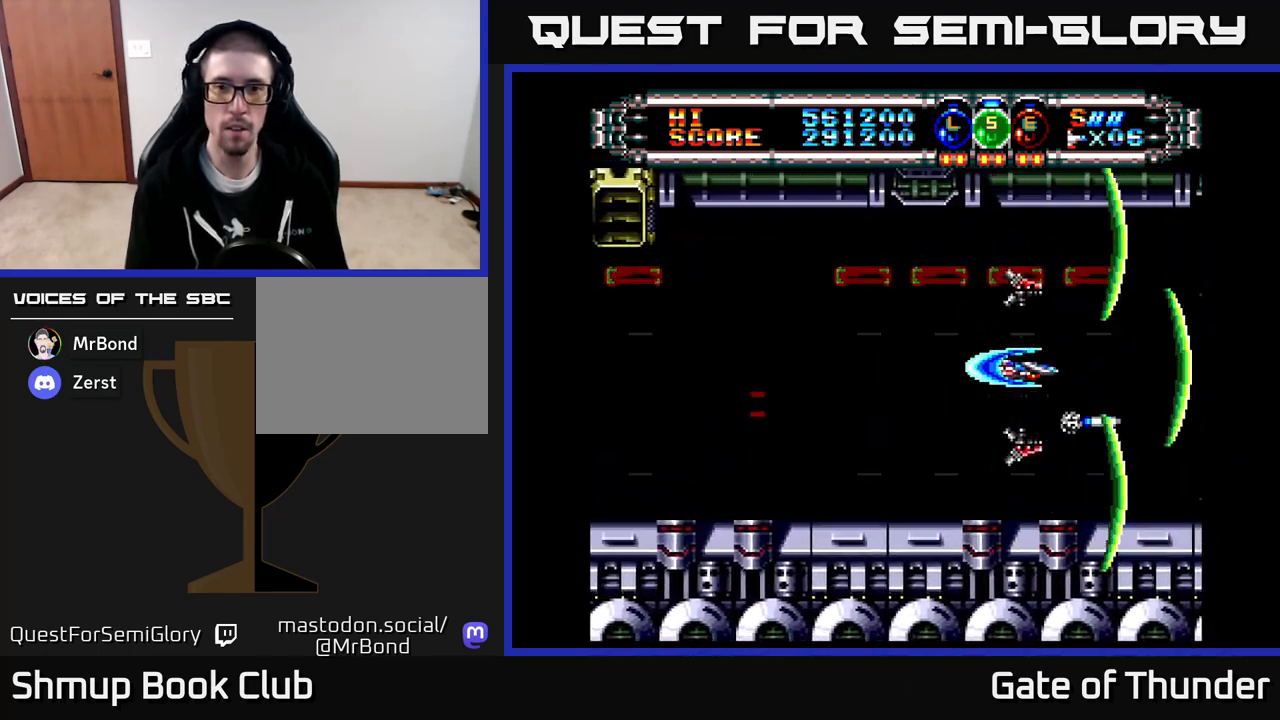
{"buttons": ["X"], "left_stick": "center", "events": [[50, "A", "down"], [183, "A", "up"], [233, "DPAD_UP", "down"], [317, "DPAD_UP", "up"]]}
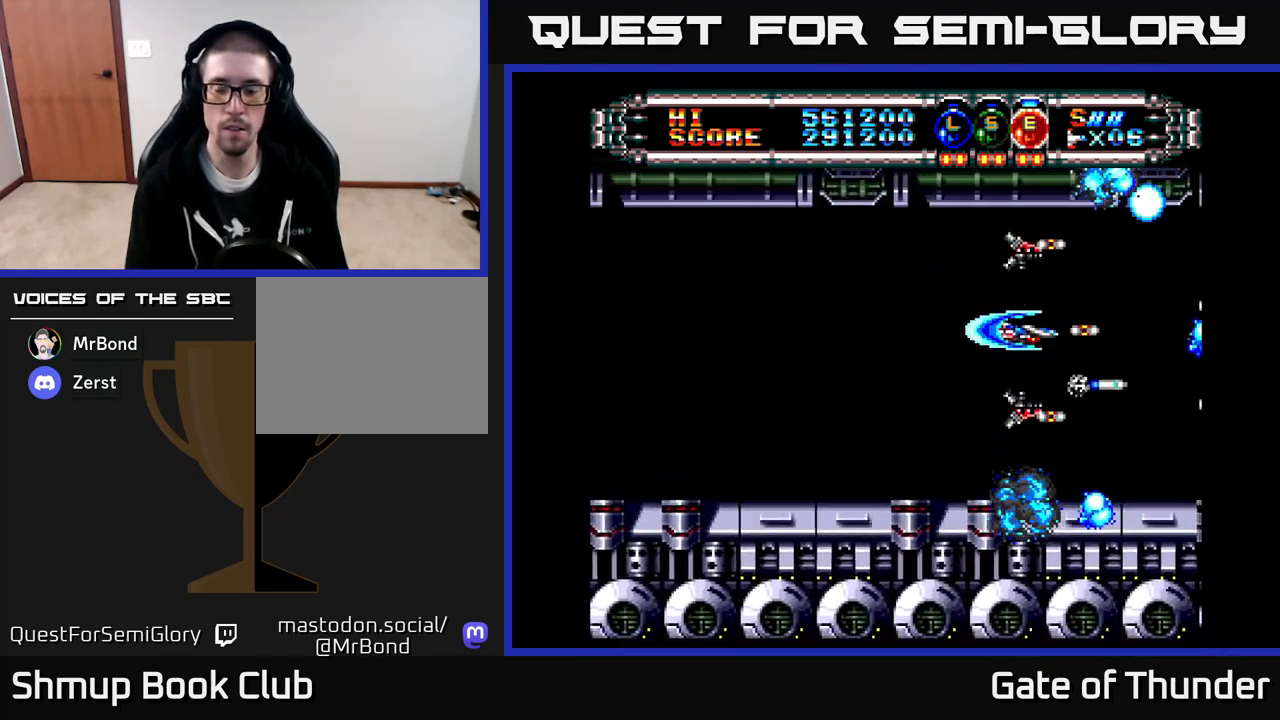
{"buttons": ["X"], "left_stick": "center", "events": []}
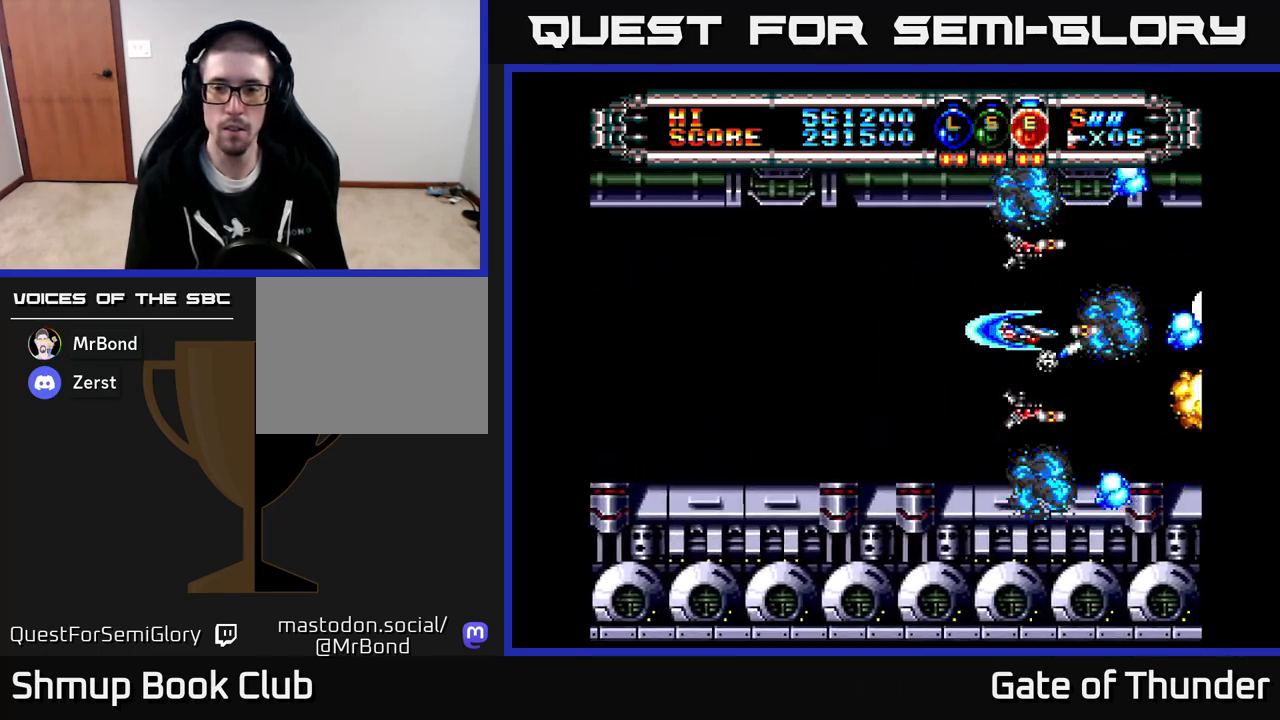
{"buttons": ["X"], "left_stick": "center", "events": []}
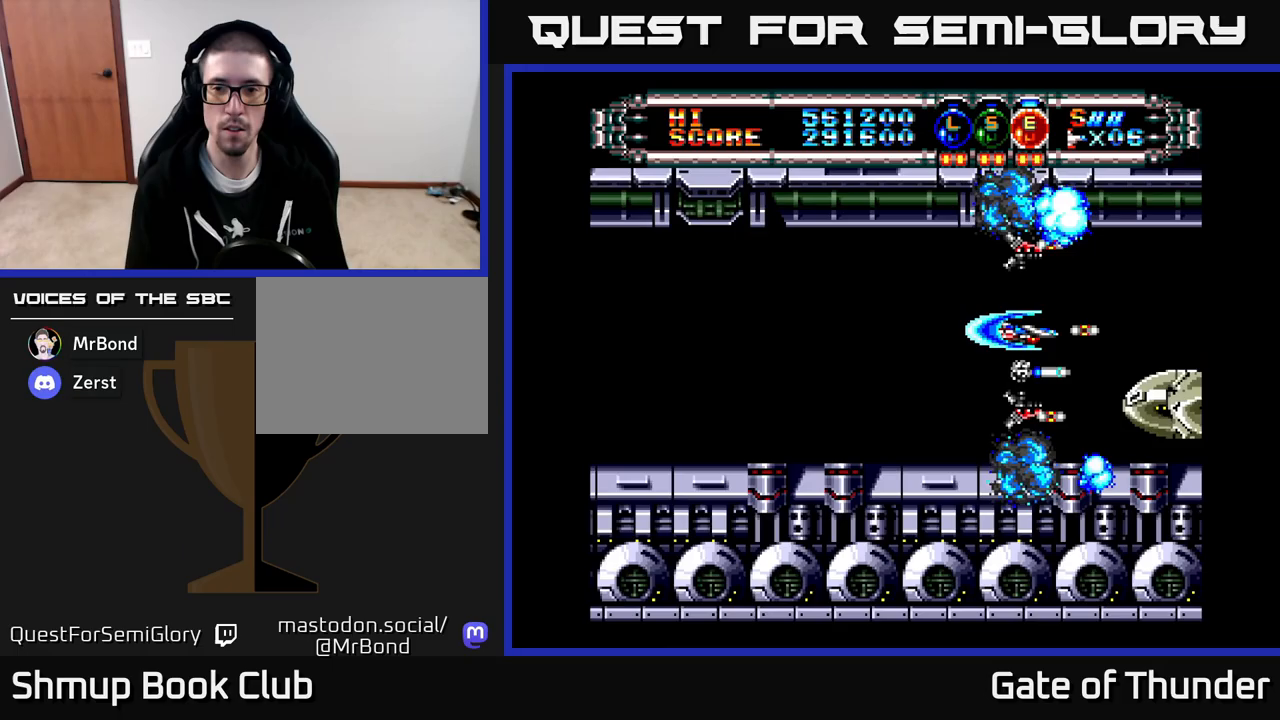
{"buttons": ["X"], "left_stick": "center", "events": [[217, "DPAD_DOWN", "down"], [233, "DPAD_LEFT", "down"], [250, "DPAD_DOWN", "up"], [417, "DPAD_LEFT", "up"]]}
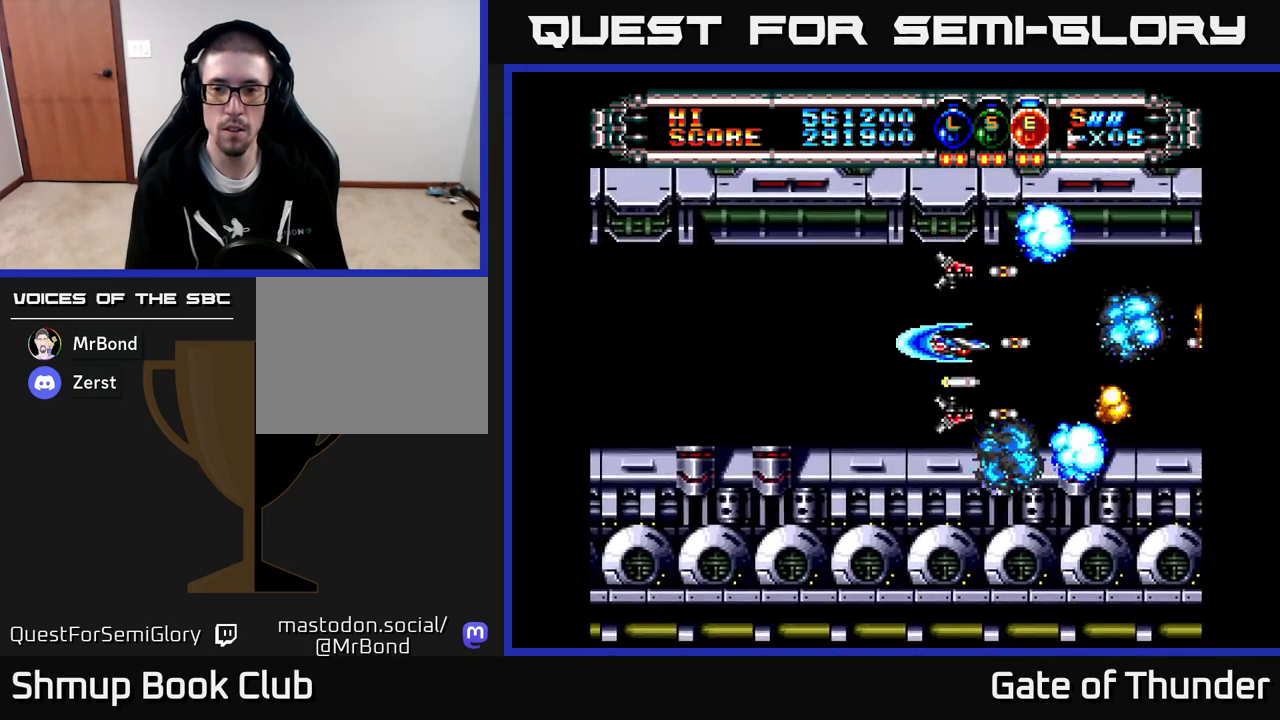
{"buttons": ["X", "DPAD_RIGHT"], "left_stick": "center", "events": [[217, "DPAD_LEFT", "down"], [367, "DPAD_LEFT", "up"], [400, "DPAD_RIGHT", "down"]]}
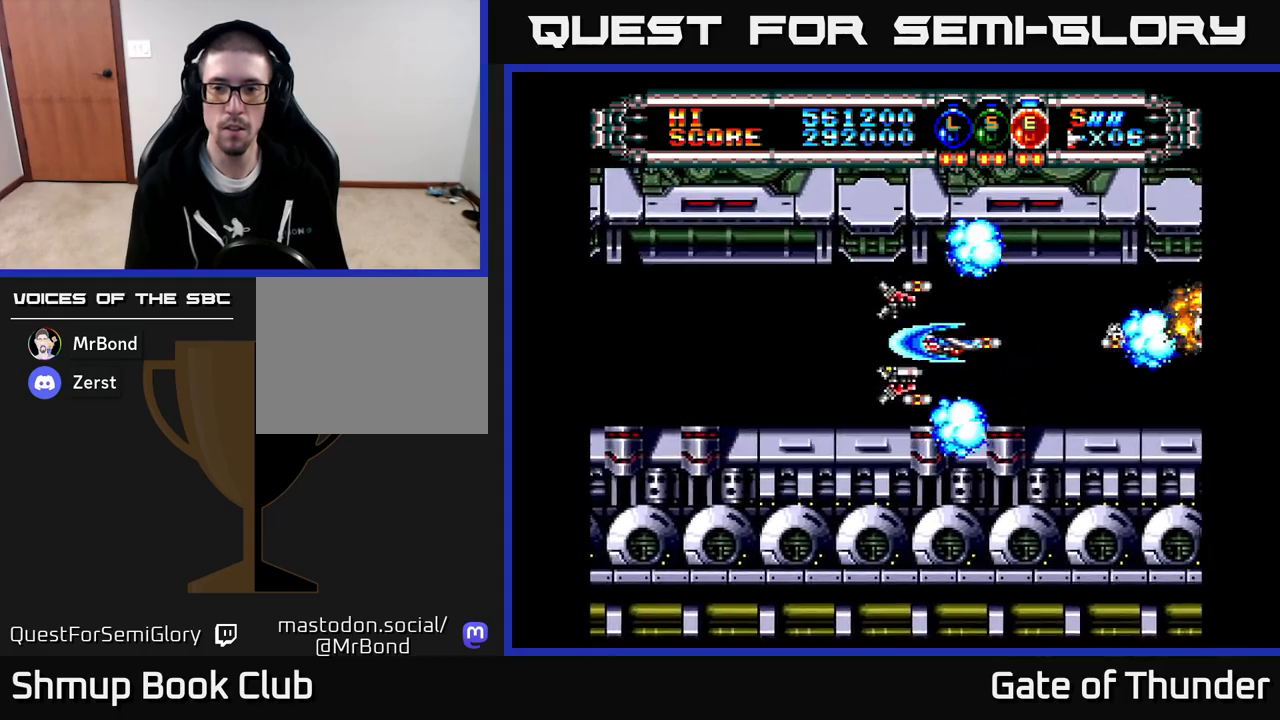
{"buttons": ["X", "DPAD_RIGHT"], "left_stick": "center", "events": [[167, "DPAD_RIGHT", "up"], [200, "DPAD_LEFT", "down"], [333, "DPAD_LEFT", "up"], [367, "DPAD_RIGHT", "down"]]}
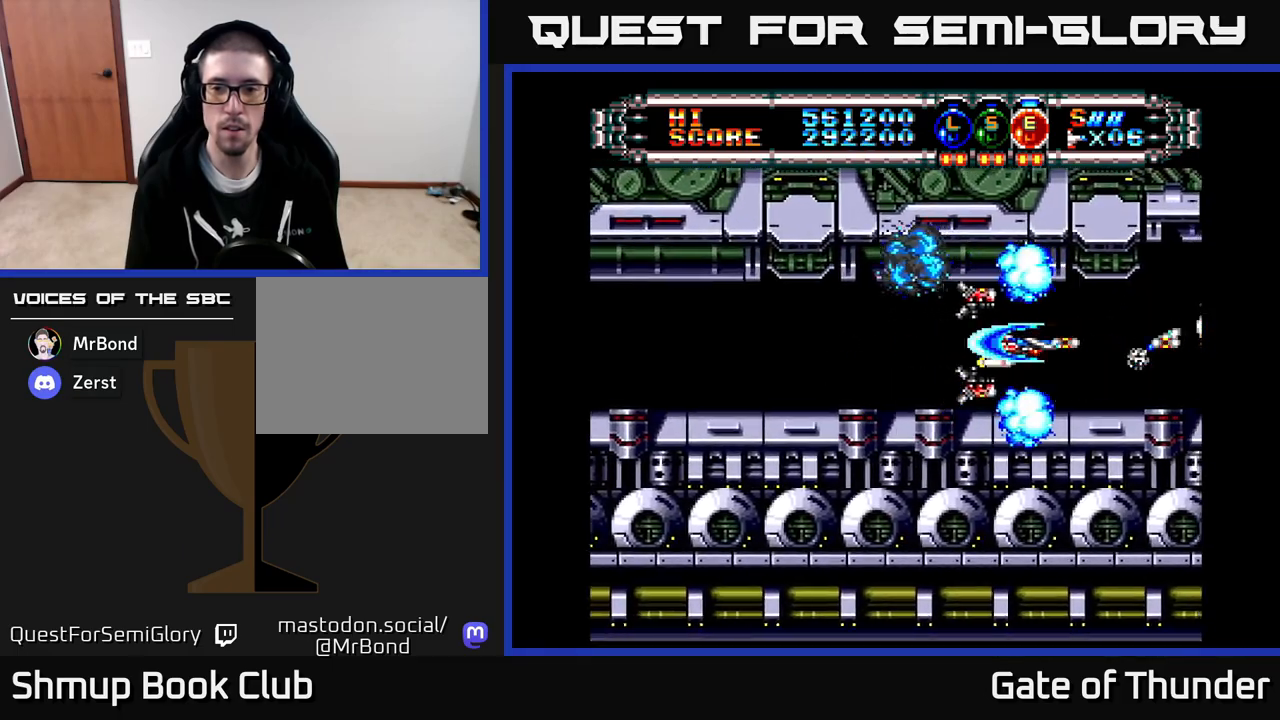
{"buttons": ["X", "DPAD_RIGHT"], "left_stick": "center", "events": [[17, "DPAD_RIGHT", "up"], [50, "DPAD_LEFT", "down"], [150, "DPAD_LEFT", "up"], [167, "DPAD_DOWN", "down"], [183, "DPAD_RIGHT", "down"], [217, "DPAD_DOWN", "up"], [267, "DPAD_RIGHT", "up"], [300, "DPAD_LEFT", "down"], [417, "DPAD_LEFT", "up"], [467, "DPAD_RIGHT", "down"]]}
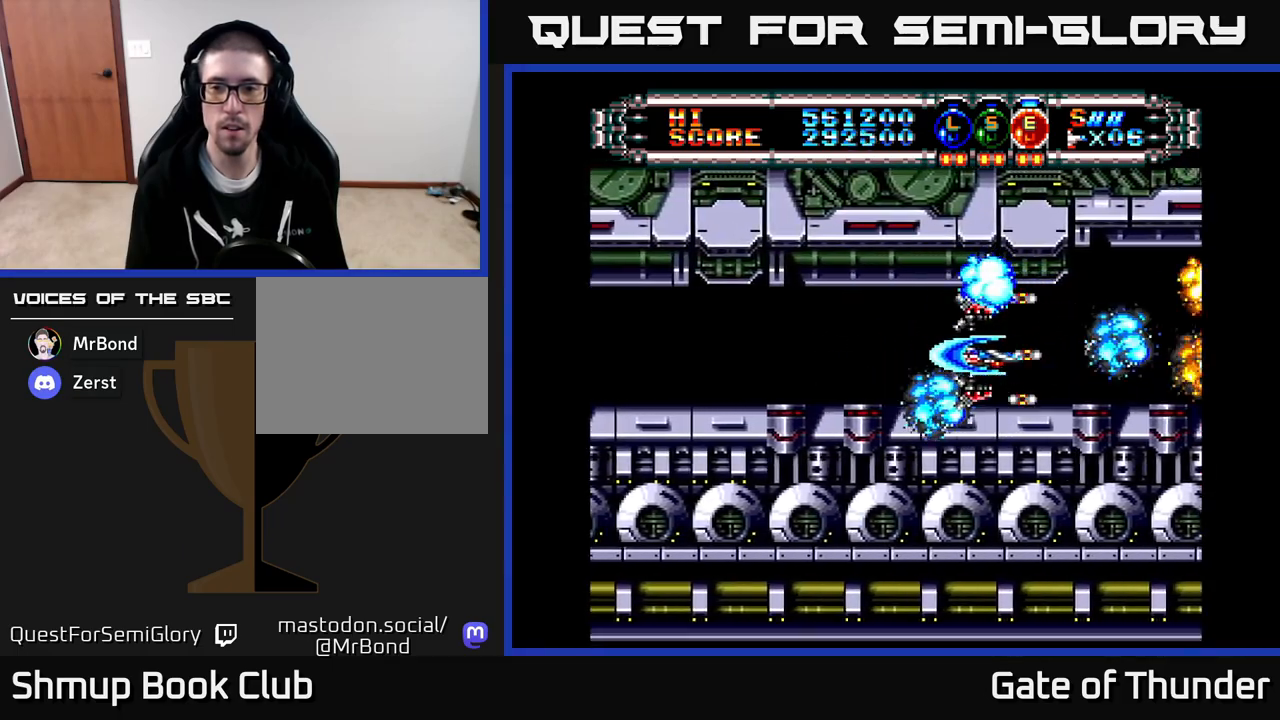
{"buttons": ["X", "DPAD_LEFT"], "left_stick": "center", "events": [[100, "DPAD_RIGHT", "up"], [133, "DPAD_LEFT", "down"], [267, "DPAD_LEFT", "up"], [283, "DPAD_RIGHT", "down"], [400, "DPAD_RIGHT", "up"], [433, "DPAD_LEFT", "down"]]}
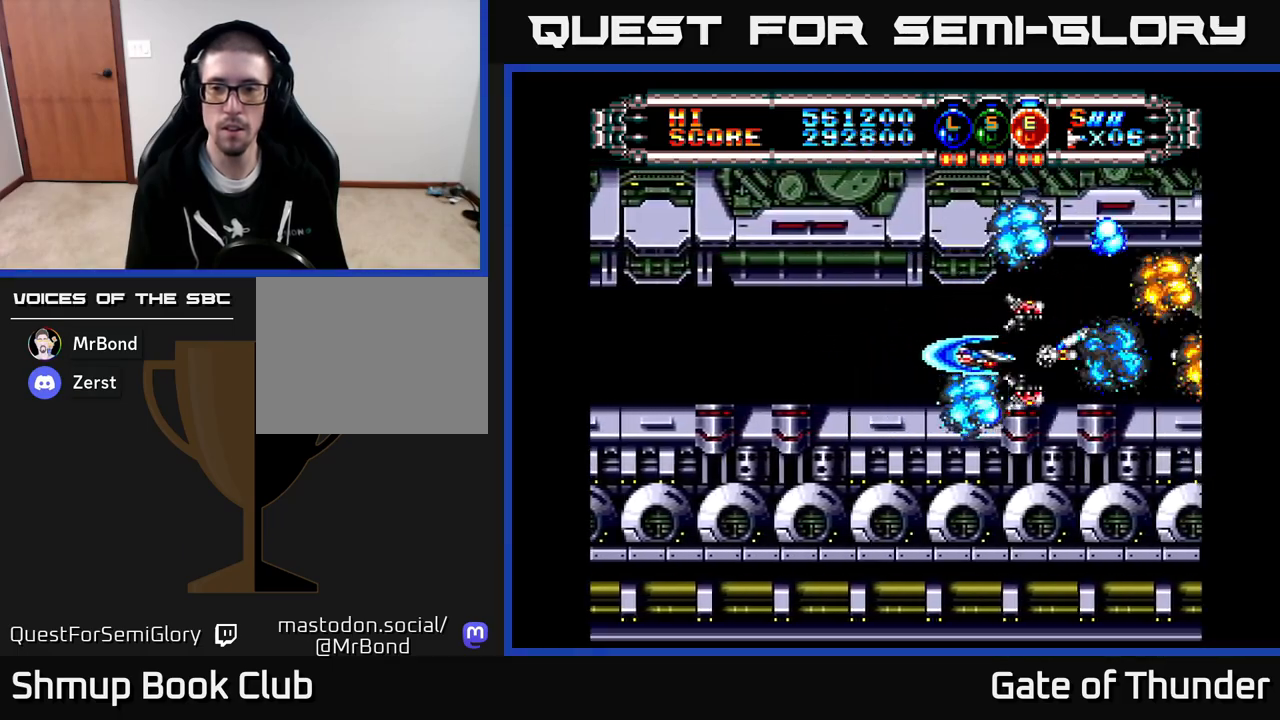
{"buttons": ["X"], "left_stick": "center", "events": [[33, "DPAD_LEFT", "up"], [67, "DPAD_RIGHT", "down"], [200, "DPAD_RIGHT", "up"], [233, "DPAD_LEFT", "down"], [350, "DPAD_LEFT", "up"], [383, "DPAD_RIGHT", "down"], [483, "DPAD_RIGHT", "up"]]}
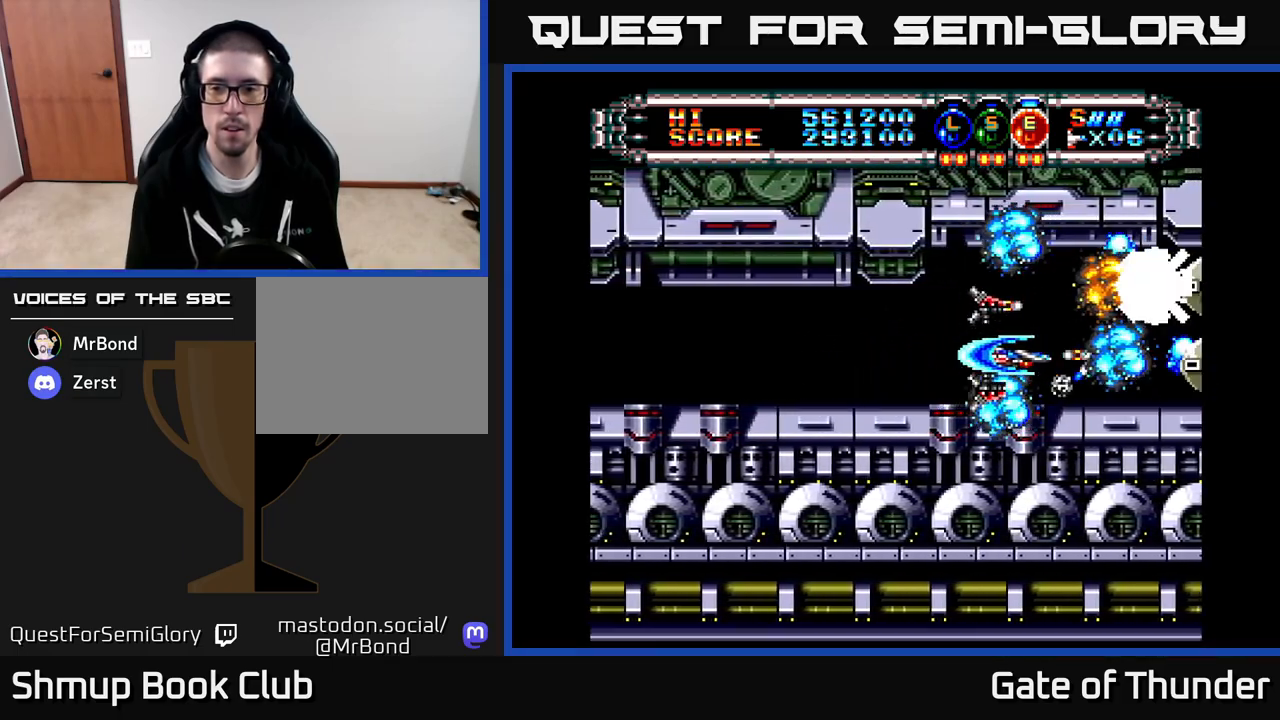
{"buttons": ["X", "DPAD_RIGHT"], "left_stick": "center", "events": [[17, "DPAD_LEFT", "down"], [133, "DPAD_LEFT", "up"], [167, "DPAD_RIGHT", "down"], [267, "DPAD_RIGHT", "up"], [300, "DPAD_LEFT", "down"], [417, "DPAD_LEFT", "up"], [450, "DPAD_RIGHT", "down"]]}
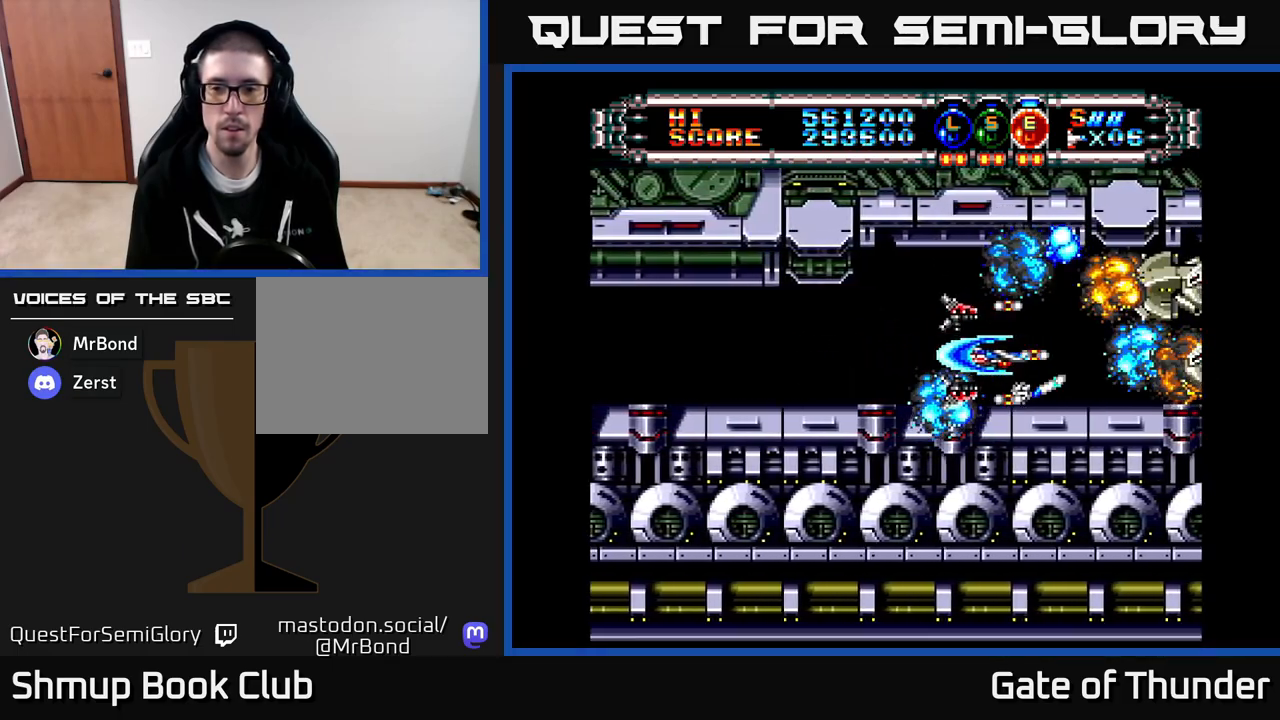
{"buttons": ["X", "DPAD_RIGHT"], "left_stick": "center", "events": [[33, "DPAD_RIGHT", "up"], [67, "DPAD_LEFT", "down"], [183, "DPAD_LEFT", "up"], [217, "DPAD_RIGHT", "down"], [283, "DPAD_RIGHT", "up"], [317, "DPAD_LEFT", "down"], [433, "DPAD_LEFT", "up"], [467, "DPAD_RIGHT", "down"]]}
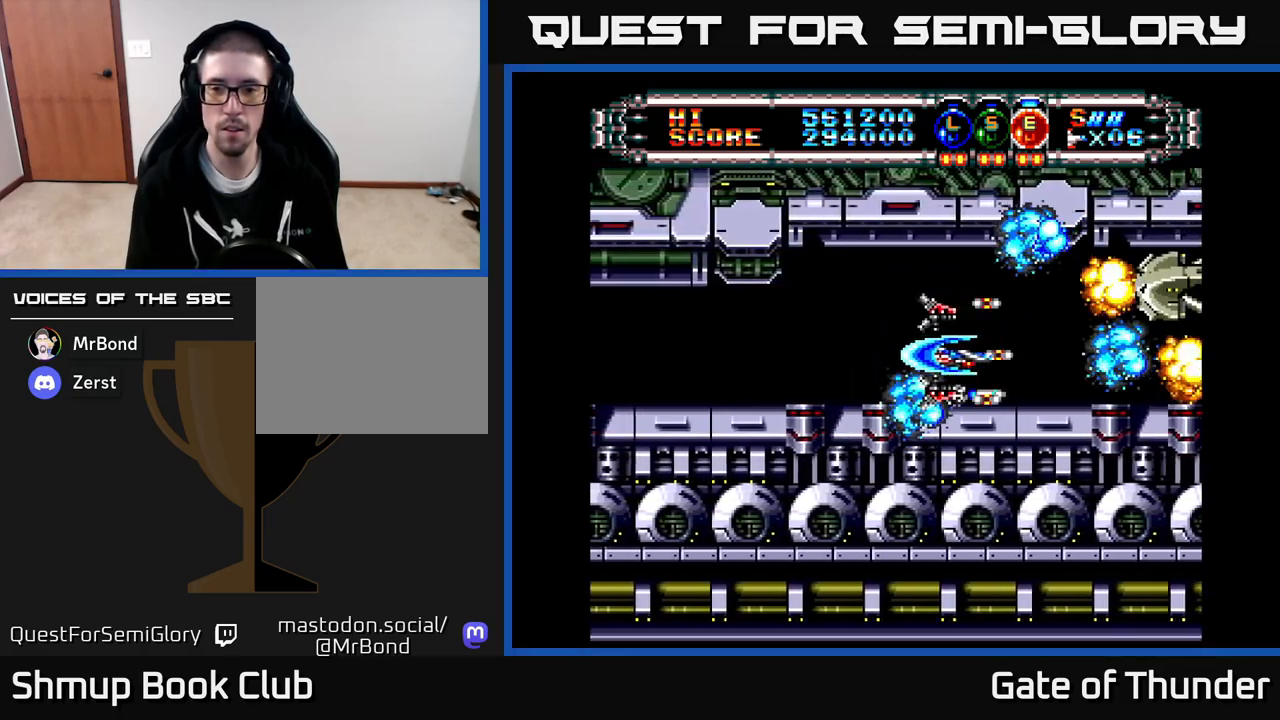
{"buttons": ["X"], "left_stick": "center", "events": [[50, "DPAD_RIGHT", "up"], [100, "DPAD_LEFT", "down"], [200, "DPAD_LEFT", "up"], [233, "DPAD_RIGHT", "down"], [317, "DPAD_RIGHT", "up"], [350, "DPAD_LEFT", "down"], [483, "DPAD_LEFT", "up"]]}
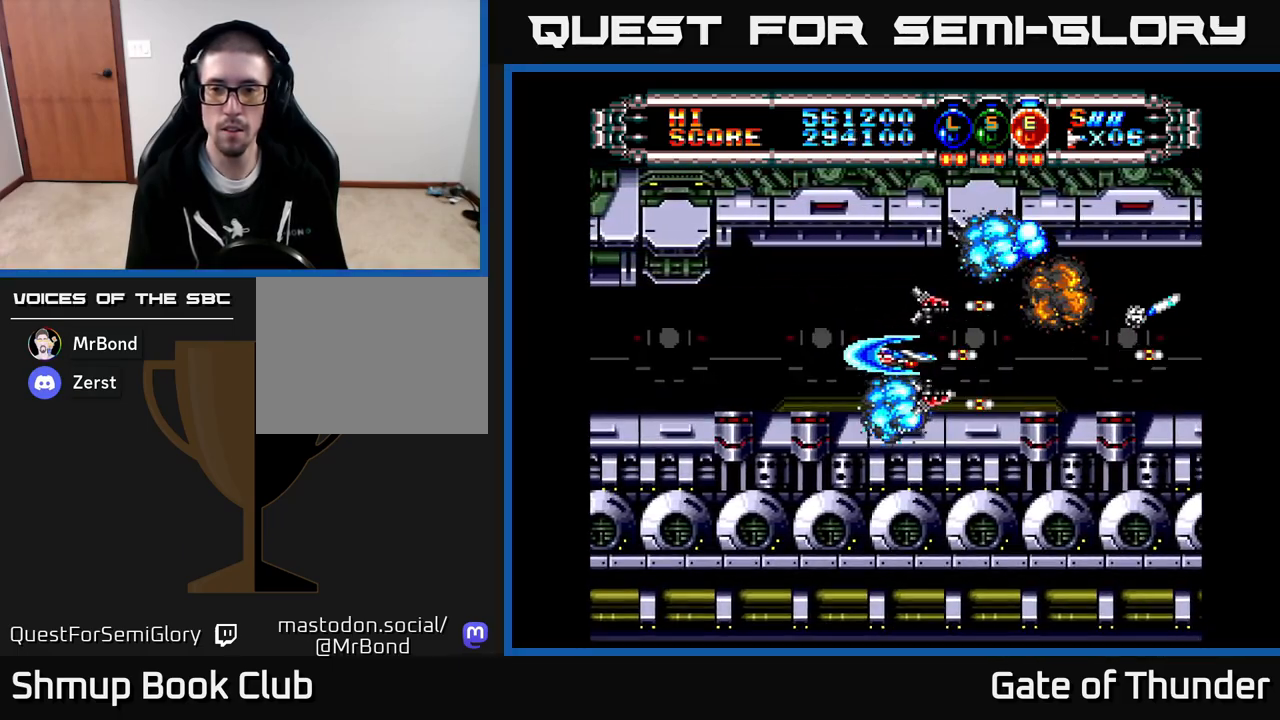
{"buttons": ["X", "DPAD_LEFT"], "left_stick": "center", "events": [[33, "DPAD_RIGHT", "down"], [67, "DPAD_RIGHT", "up"], [217, "DPAD_RIGHT", "down"], [450, "DPAD_RIGHT", "up"], [483, "DPAD_LEFT", "down"]]}
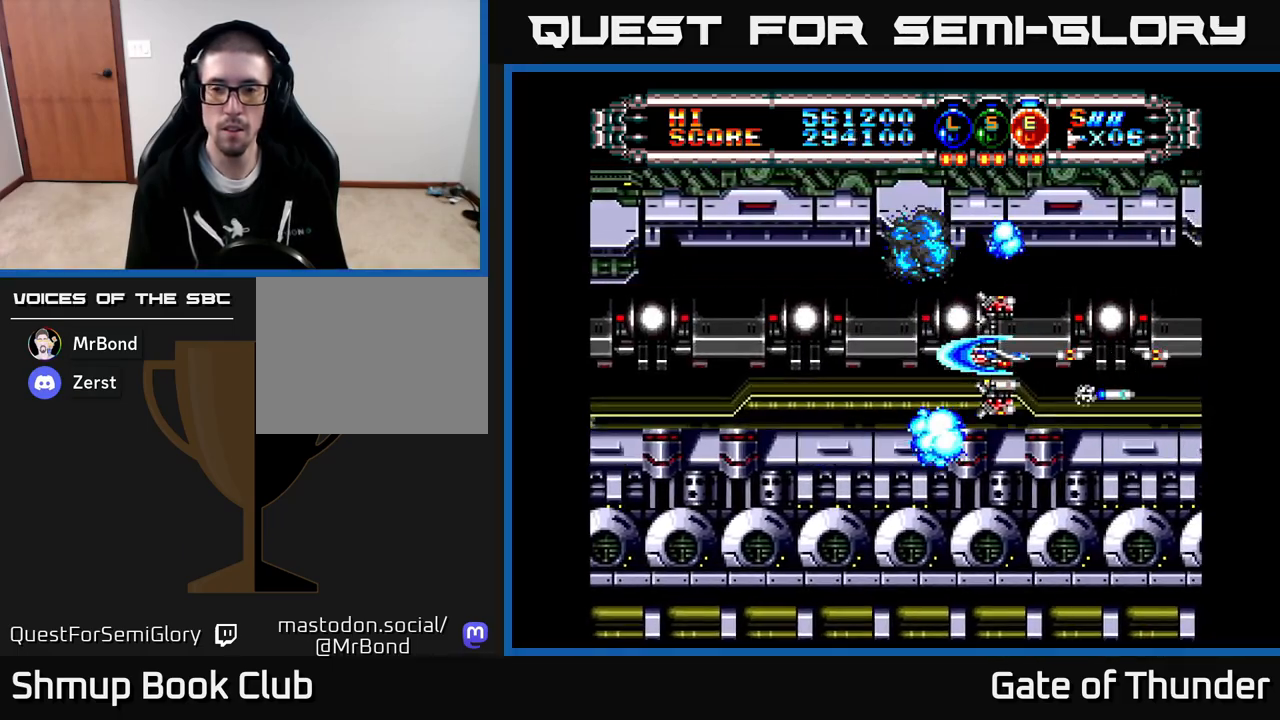
{"buttons": ["X", "DPAD_RIGHT"], "left_stick": "center", "events": [[150, "DPAD_LEFT", "up"], [183, "DPAD_RIGHT", "down"], [300, "DPAD_RIGHT", "up"], [350, "DPAD_LEFT", "down"], [467, "DPAD_LEFT", "up"], [483, "DPAD_RIGHT", "down"]]}
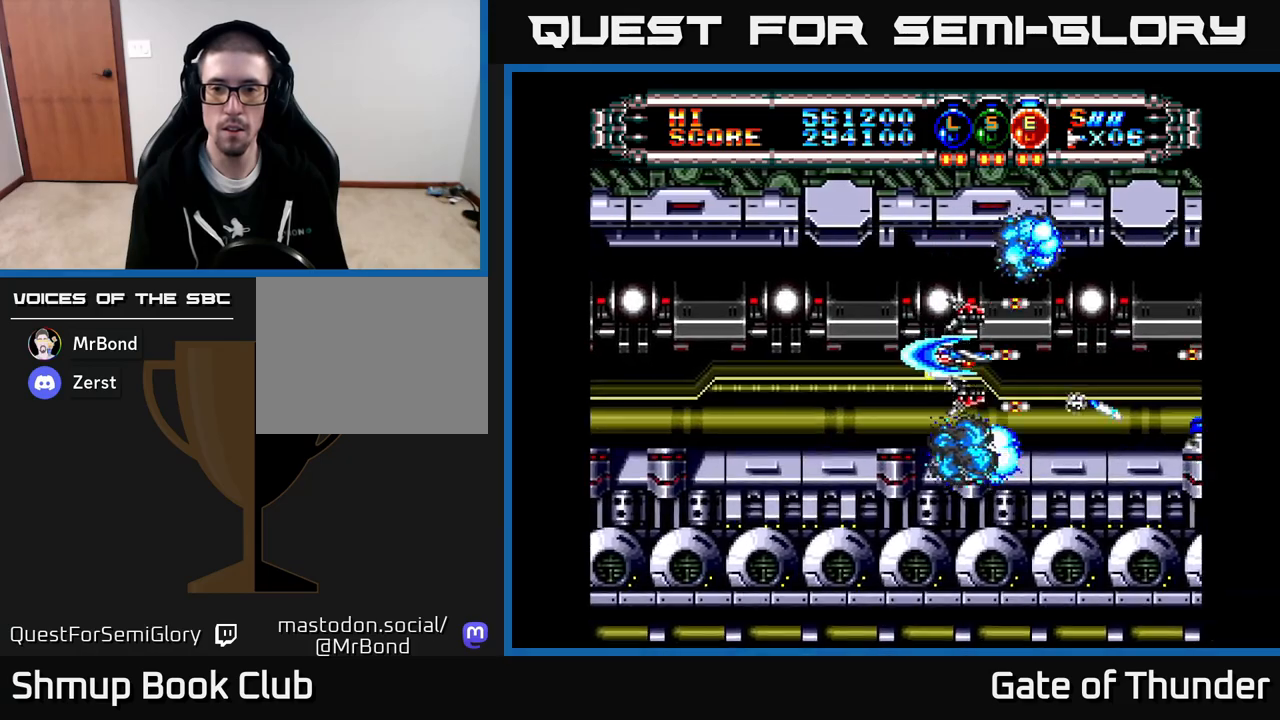
{"buttons": ["X"], "left_stick": "center", "events": [[117, "DPAD_RIGHT", "up"], [167, "DPAD_LEFT", "down"], [283, "DPAD_LEFT", "up"], [317, "DPAD_RIGHT", "down"], [483, "DPAD_RIGHT", "up"]]}
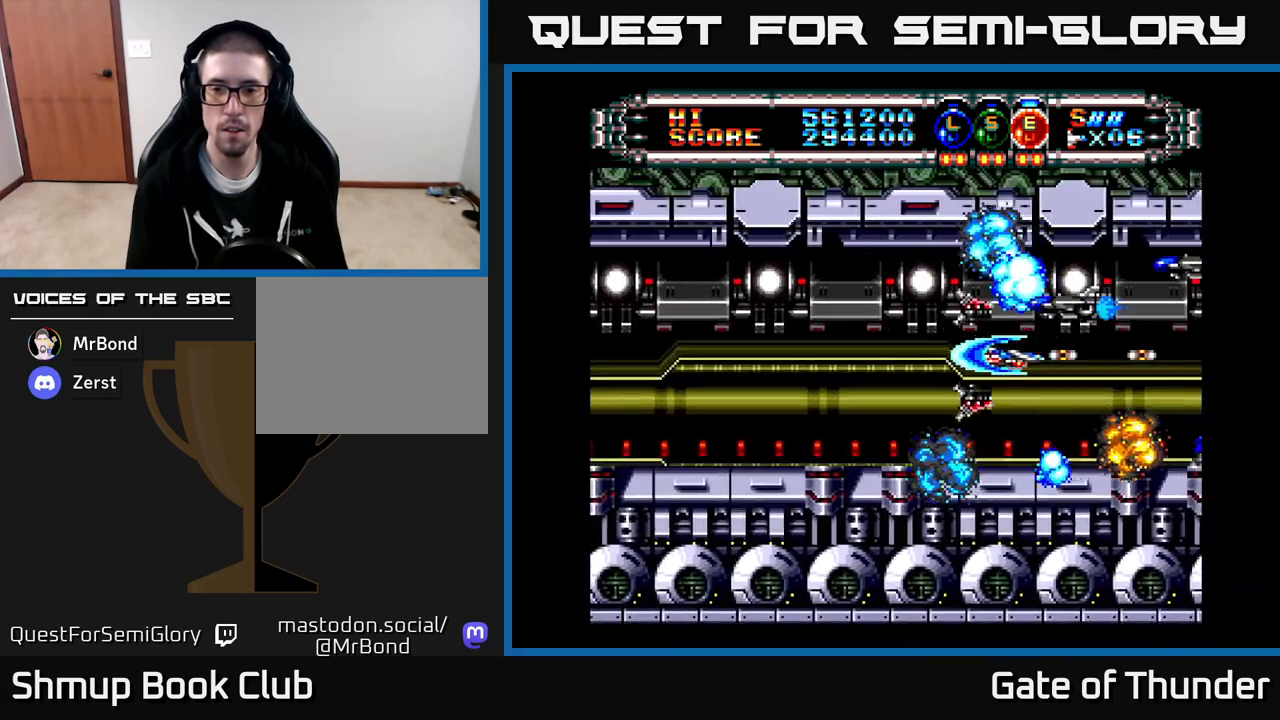
{"buttons": ["X", "DPAD_LEFT"], "left_stick": "center", "events": [[17, "DPAD_LEFT", "down"], [150, "DPAD_DOWN", "down"], [183, "DPAD_LEFT", "up"], [233, "DPAD_DOWN", "up"], [233, "DPAD_RIGHT", "down"], [383, "DPAD_RIGHT", "up"], [417, "DPAD_LEFT", "down"]]}
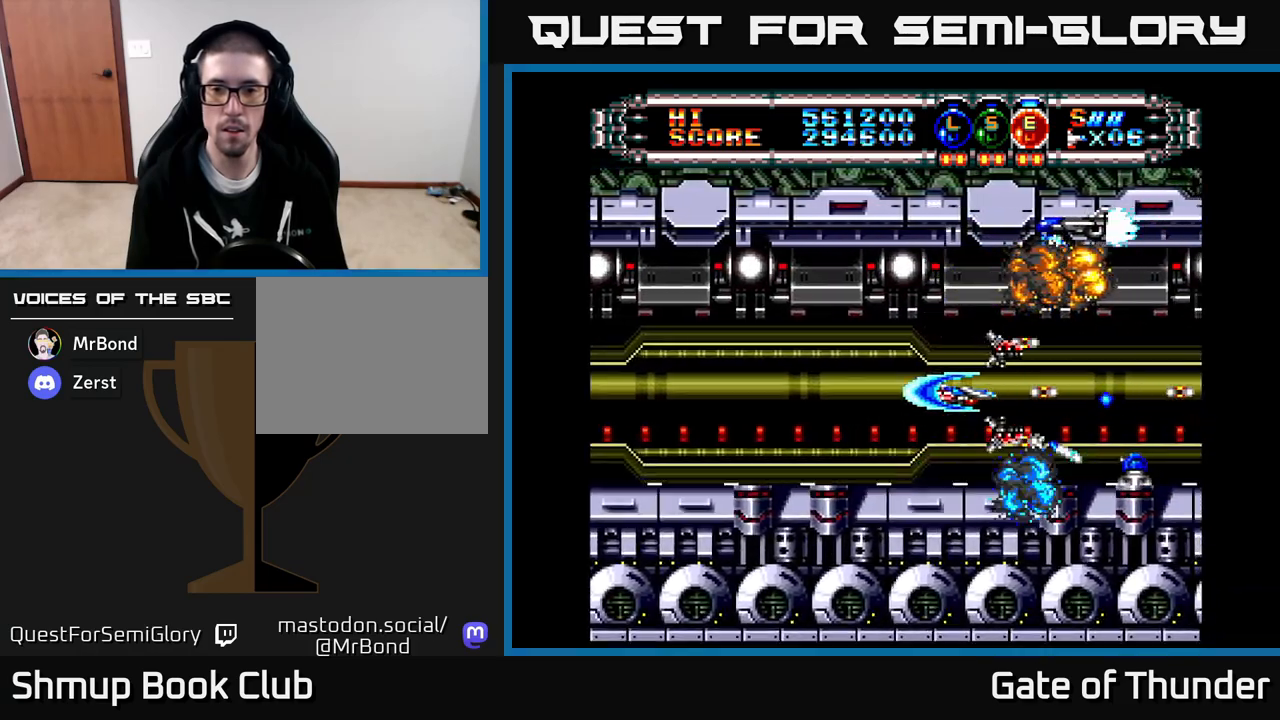
{"buttons": ["X", "DPAD_DOWN", "DPAD_RIGHT"], "left_stick": "center", "events": [[67, "DPAD_LEFT", "up"], [67, "DPAD_UP", "down"], [150, "DPAD_LEFT", "down"], [167, "DPAD_UP", "up"], [400, "DPAD_LEFT", "up"], [433, "DPAD_DOWN", "down"], [450, "DPAD_RIGHT", "down"]]}
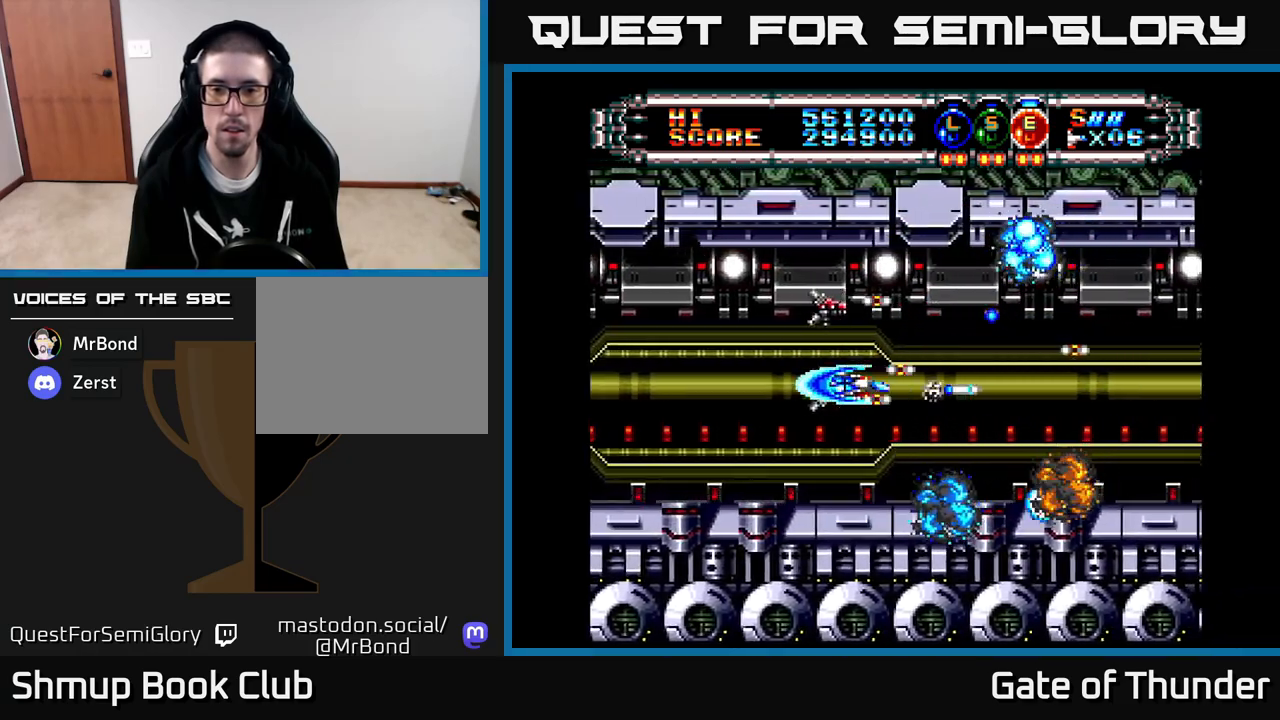
{"buttons": ["X", "DPAD_RIGHT"], "left_stick": "center", "events": [[117, "DPAD_RIGHT", "up"], [167, "DPAD_RIGHT", "down"], [200, "DPAD_DOWN", "up"], [267, "DPAD_UP", "down"], [283, "DPAD_RIGHT", "up"], [450, "DPAD_RIGHT", "down"], [500, "DPAD_UP", "up"]]}
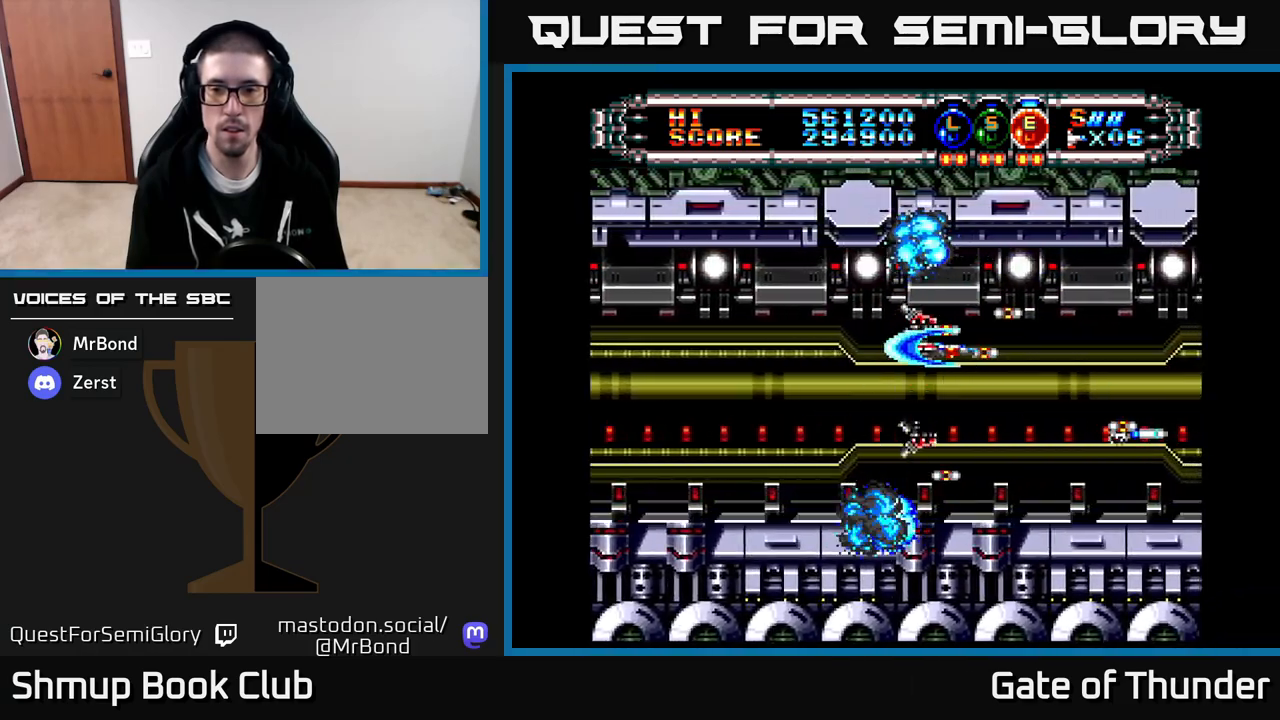
{"buttons": ["X", "DPAD_LEFT"], "left_stick": "center", "events": [[217, "DPAD_DOWN", "down"], [250, "DPAD_RIGHT", "up"], [367, "DPAD_DOWN", "up"], [400, "DPAD_LEFT", "down"]]}
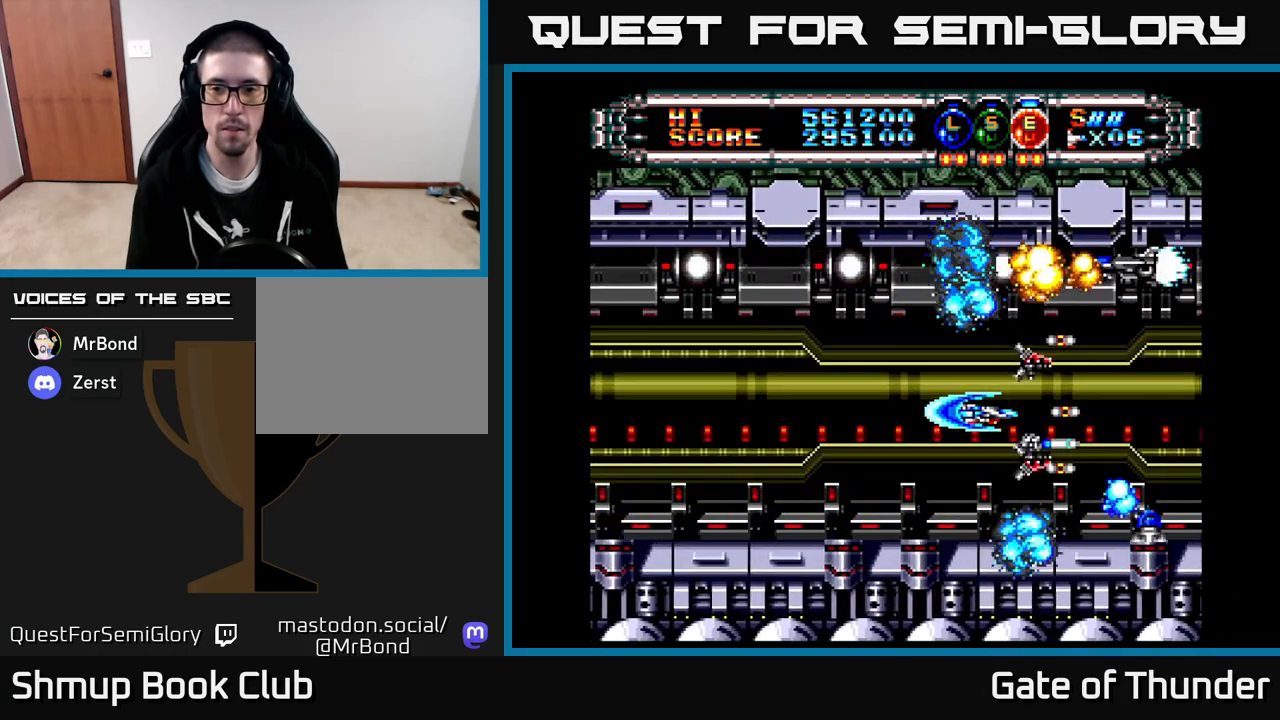
{"buttons": ["X", "DPAD_LEFT"], "left_stick": "center", "events": [[133, "DPAD_UP", "down"], [167, "DPAD_LEFT", "up"], [250, "DPAD_LEFT", "down"], [300, "DPAD_UP", "up"]]}
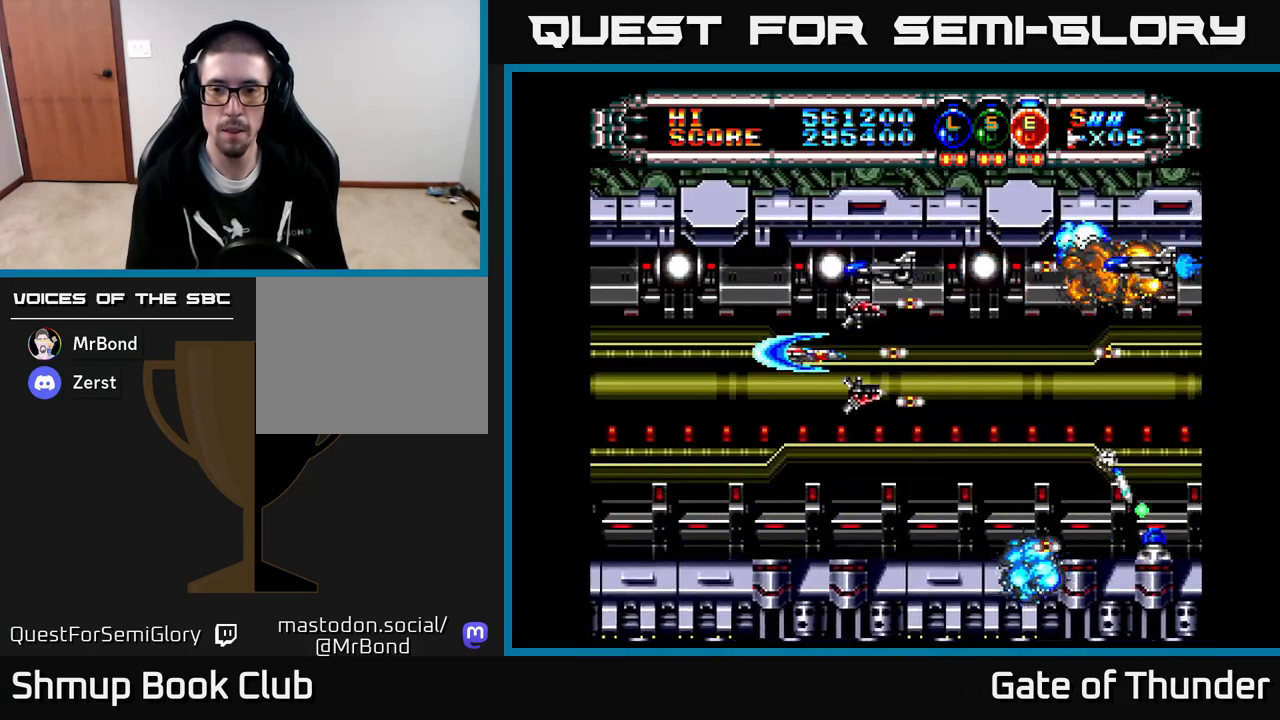
{"buttons": ["X", "DPAD_DOWN", "DPAD_RIGHT"], "left_stick": "center", "events": [[250, "DPAD_DOWN", "down"], [283, "DPAD_LEFT", "up"], [317, "DPAD_RIGHT", "down"]]}
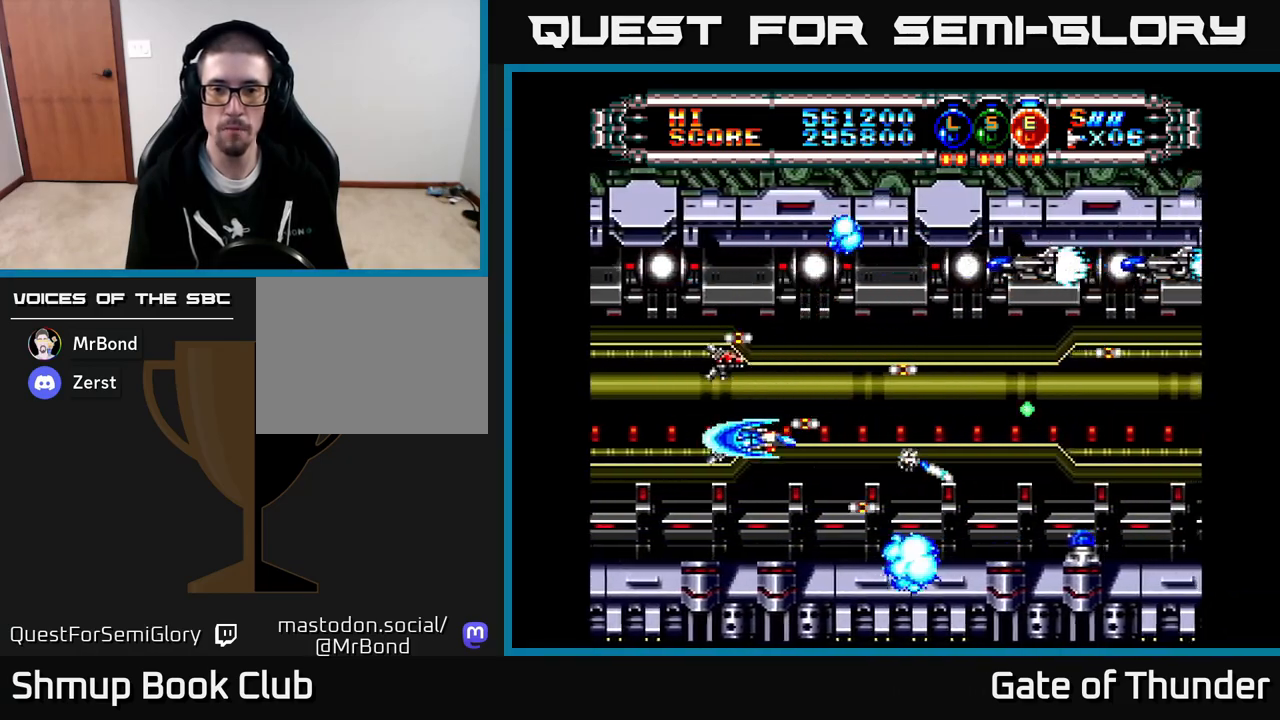
{"buttons": ["X", "DPAD_LEFT"], "left_stick": "center", "events": [[17, "DPAD_DOWN", "up"], [167, "DPAD_RIGHT", "up"], [183, "DPAD_UP", "down"], [217, "DPAD_LEFT", "down"], [467, "DPAD_UP", "up"]]}
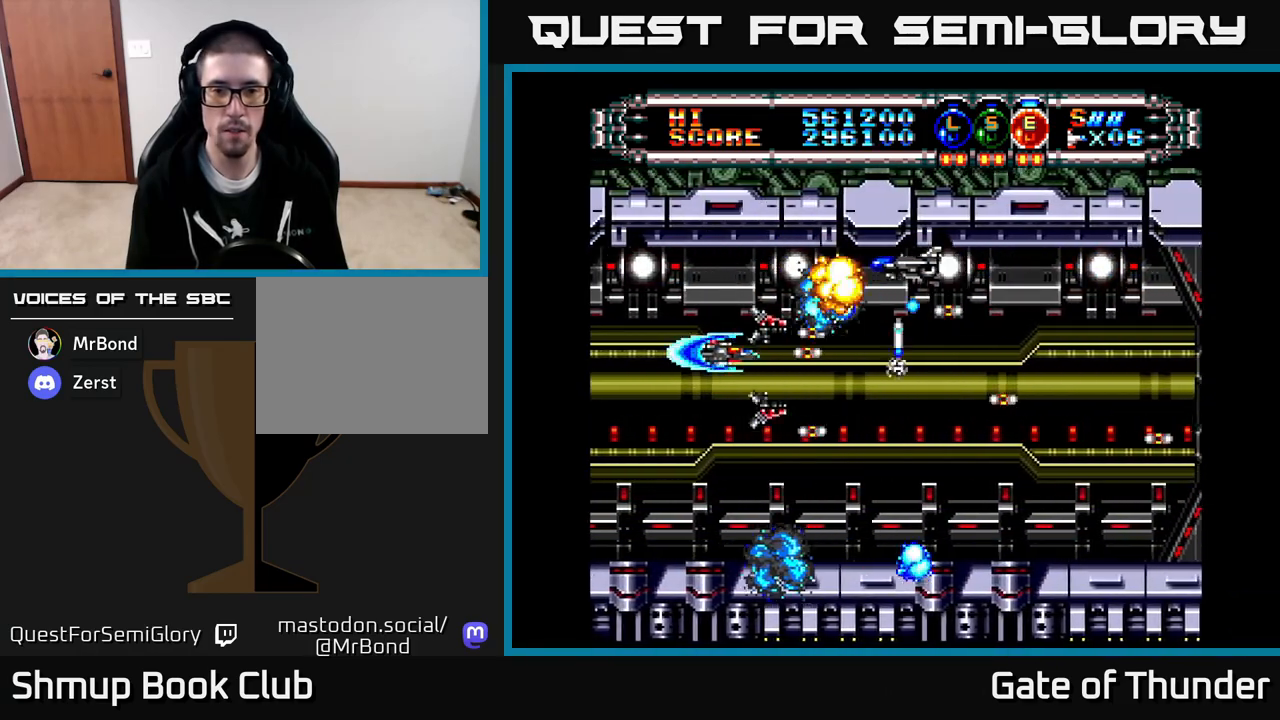
{"buttons": ["X", "DPAD_RIGHT"], "left_stick": "center", "events": [[83, "DPAD_DOWN", "down"], [83, "DPAD_LEFT", "up"], [117, "DPAD_RIGHT", "down"], [267, "DPAD_DOWN", "up"]]}
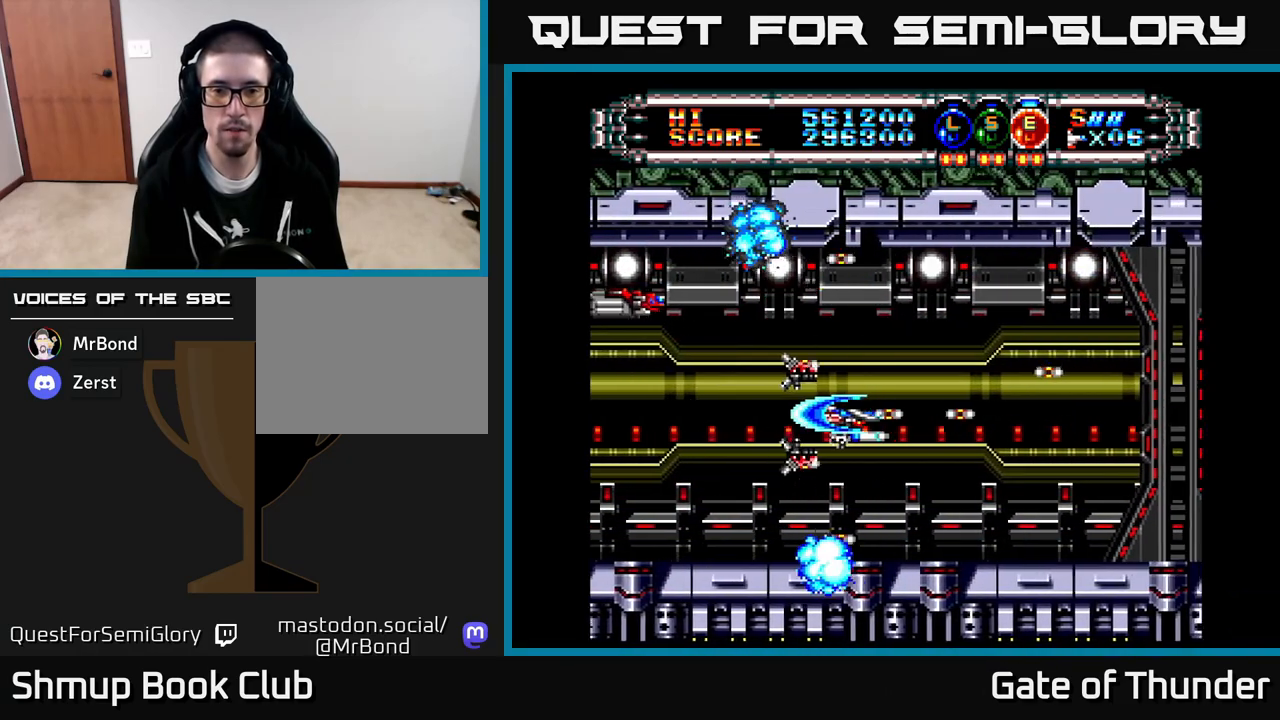
{"buttons": ["X", "DPAD_LEFT"], "left_stick": "center", "events": [[117, "DPAD_RIGHT", "up"], [150, "DPAD_LEFT", "down"], [333, "DPAD_LEFT", "up"], [400, "DPAD_UP", "down"], [450, "DPAD_LEFT", "down"], [483, "DPAD_UP", "up"]]}
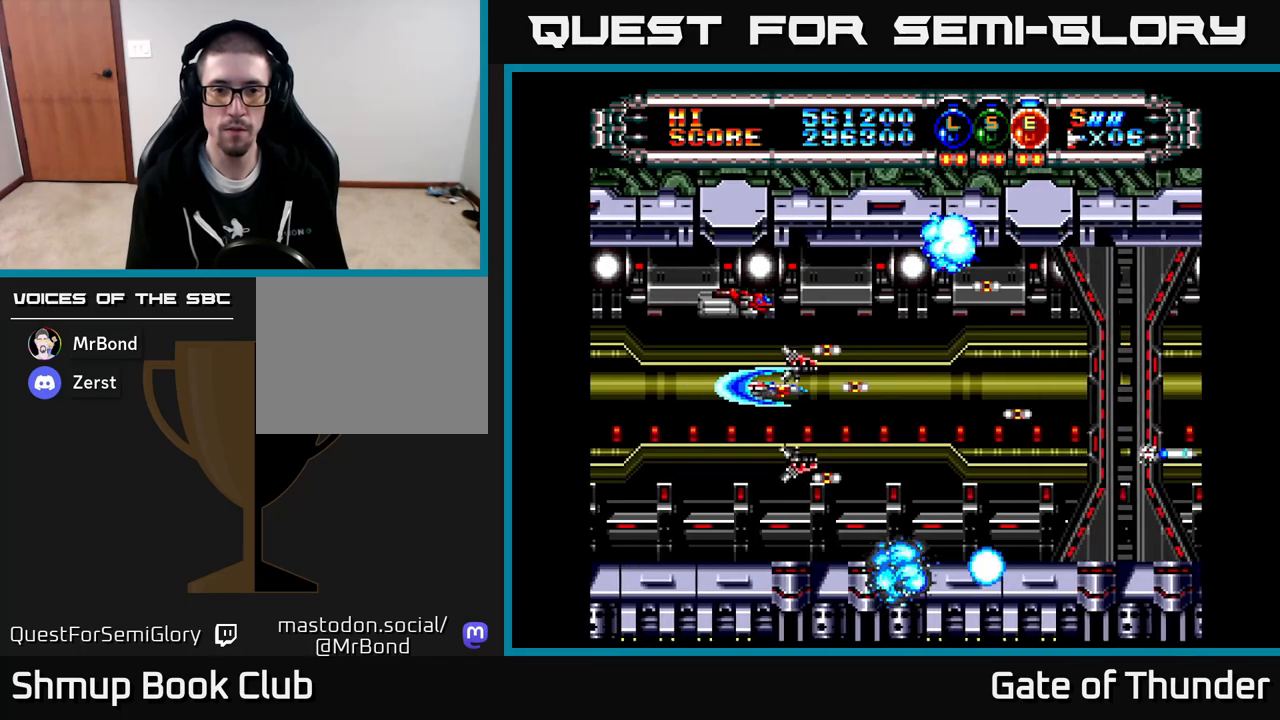
{"buttons": ["X", "DPAD_DOWN", "DPAD_RIGHT"], "left_stick": "center", "events": [[117, "DPAD_LEFT", "up"], [167, "DPAD_RIGHT", "down"], [467, "DPAD_DOWN", "down"]]}
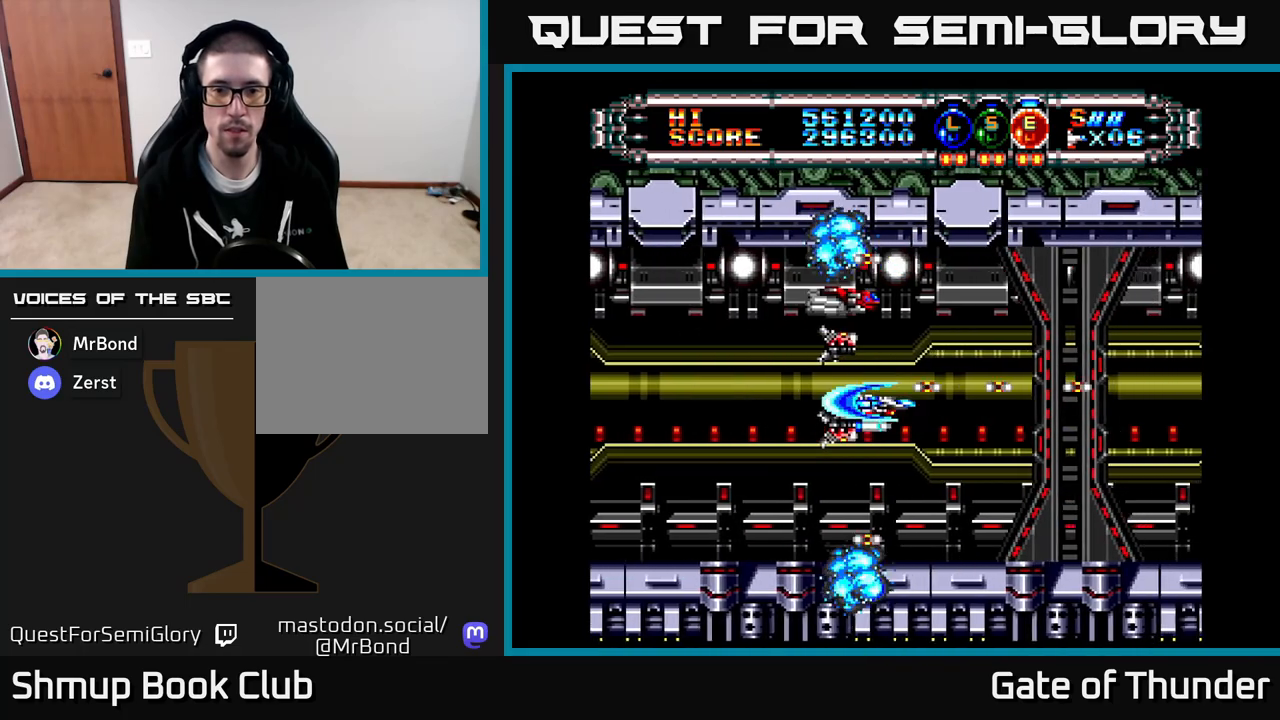
{"buttons": ["X", "DPAD_LEFT"], "left_stick": "center", "events": [[50, "DPAD_DOWN", "up"], [417, "DPAD_RIGHT", "up"], [483, "DPAD_LEFT", "down"]]}
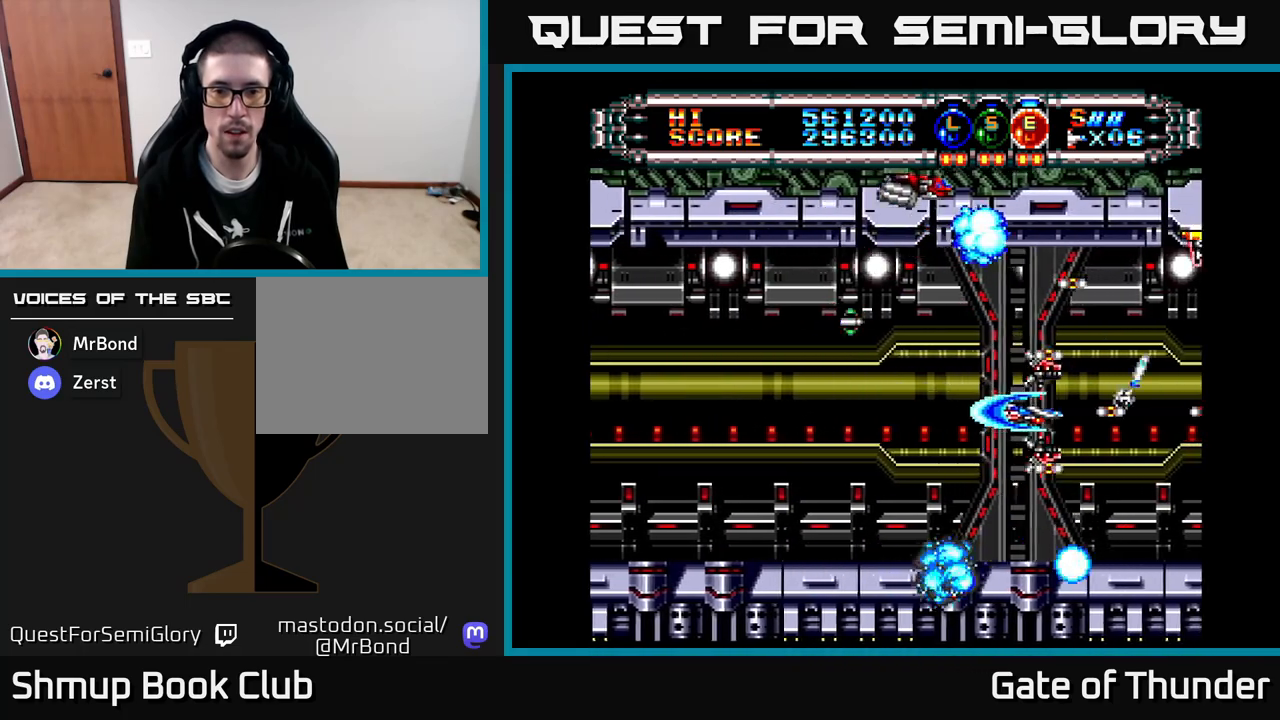
{"buttons": ["X", "DPAD_LEFT"], "left_stick": "center", "events": [[233, "DPAD_LEFT", "up"], [267, "DPAD_DOWN", "down"], [267, "DPAD_RIGHT", "down"], [283, "DPAD_DOWN", "up"], [367, "DPAD_DOWN", "down"], [383, "DPAD_RIGHT", "up"], [417, "DPAD_DOWN", "up"], [417, "DPAD_LEFT", "down"]]}
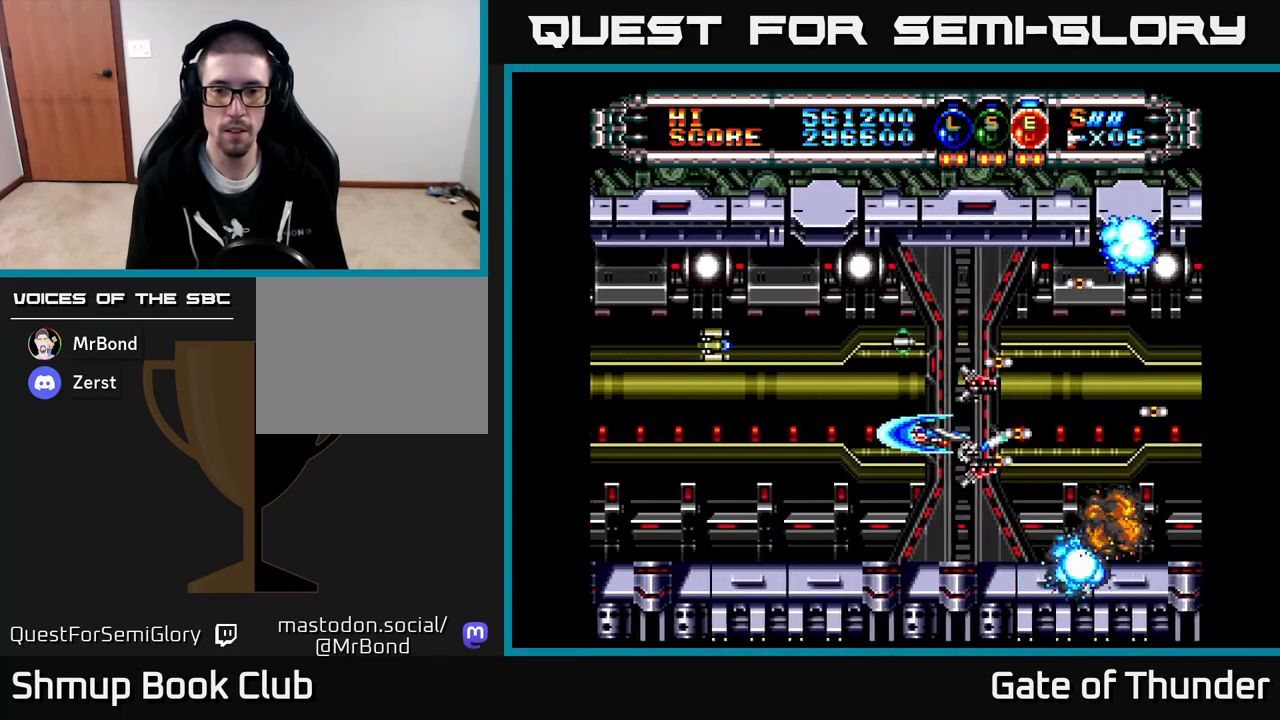
{"buttons": ["X"], "left_stick": "center", "events": [[100, "DPAD_LEFT", "up"], [117, "DPAD_DOWN", "down"], [200, "DPAD_DOWN", "up"], [233, "DPAD_LEFT", "down"], [500, "DPAD_LEFT", "up"]]}
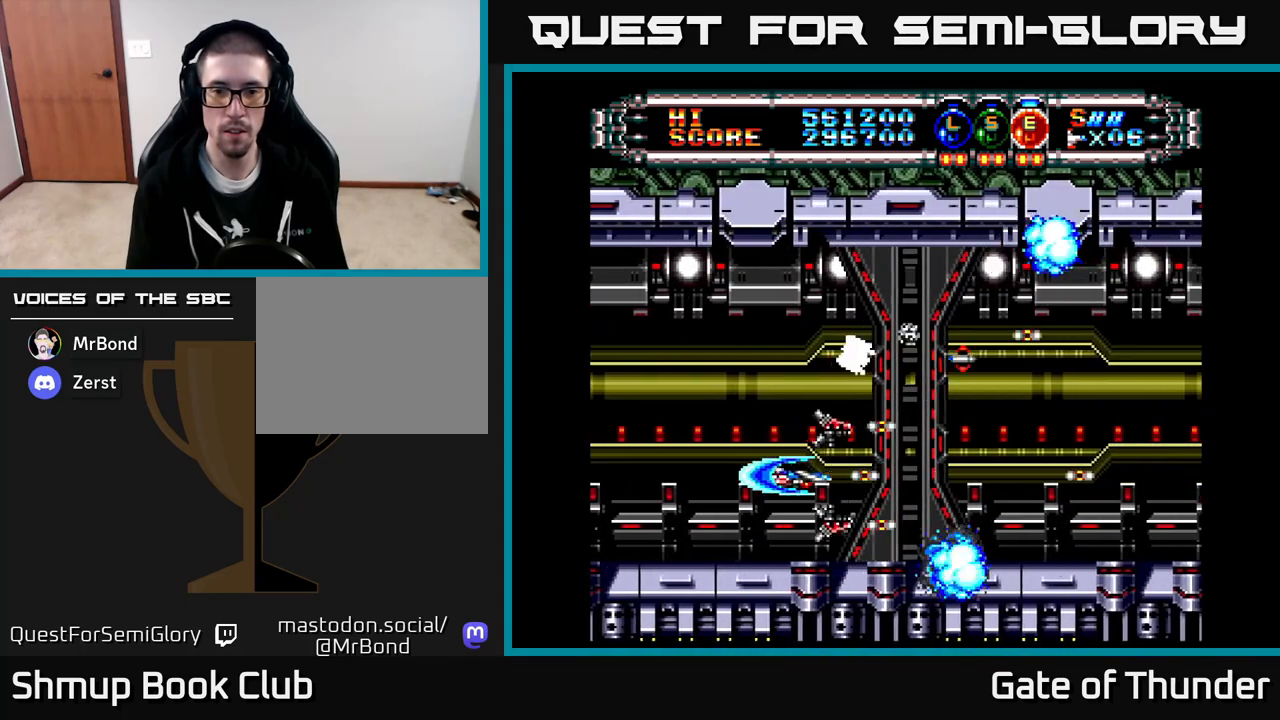
{"buttons": ["X"], "left_stick": "center", "events": [[33, "DPAD_RIGHT", "down"], [467, "DPAD_RIGHT", "up"]]}